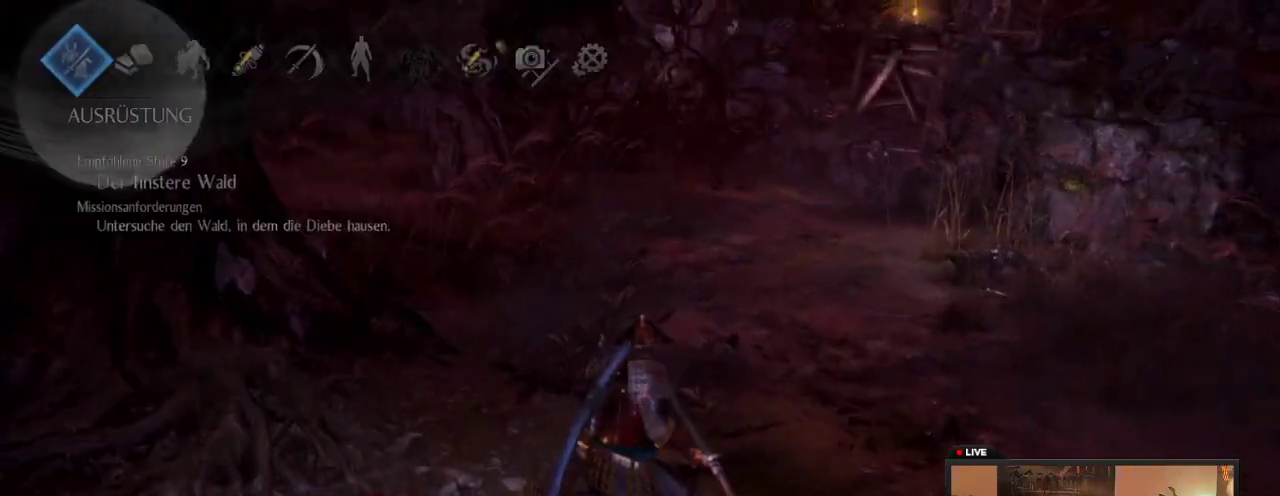
Gameplay with a controller (Xbox layout); each line is a JSON object with the inputs held at the frame after it (dt_ms = milliseconds from this image to that frame). "events" lists button and stick changes between this image and that frame as [ms after this image, input, new state], when the widget could be followed in between. This overlay highlights the sticks when they move; stick clicks (L3 R3) are not distinguishable. Not read: L3 R3.
{"dt_ms": 300, "buttons": [], "left_stick": "center", "right_stick": "center", "events": [[50, "SELECT", "up"]]}
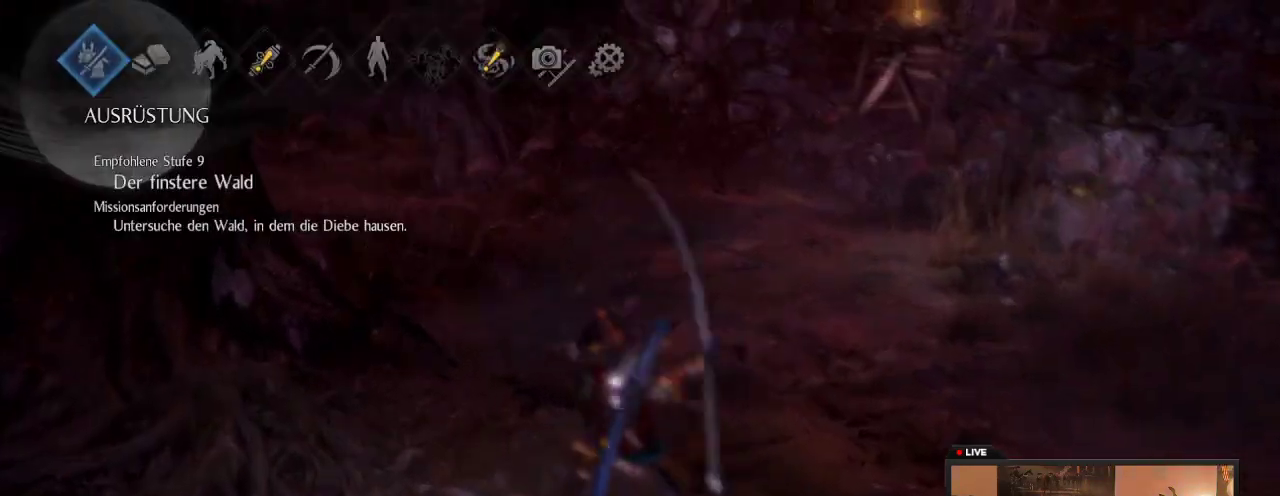
{"dt_ms": 500, "buttons": ["A"], "left_stick": "center", "right_stick": "up-right", "events": [[483, "right_stick", "up-right"], [500, "A", "down"]]}
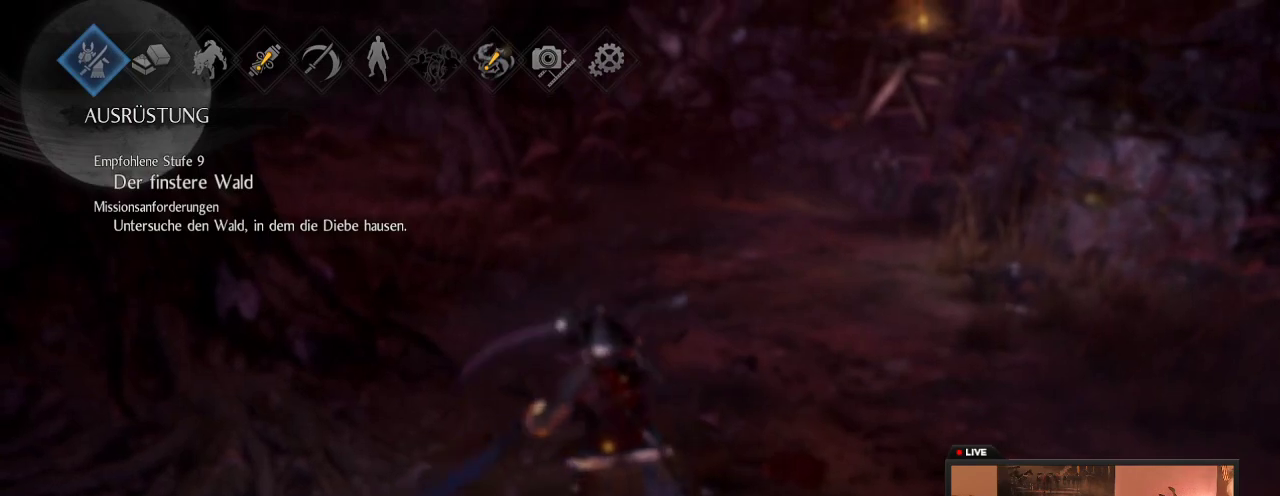
{"dt_ms": 500, "buttons": [], "left_stick": "center", "right_stick": "center", "events": [[50, "right_stick", "center"], [167, "A", "up"]]}
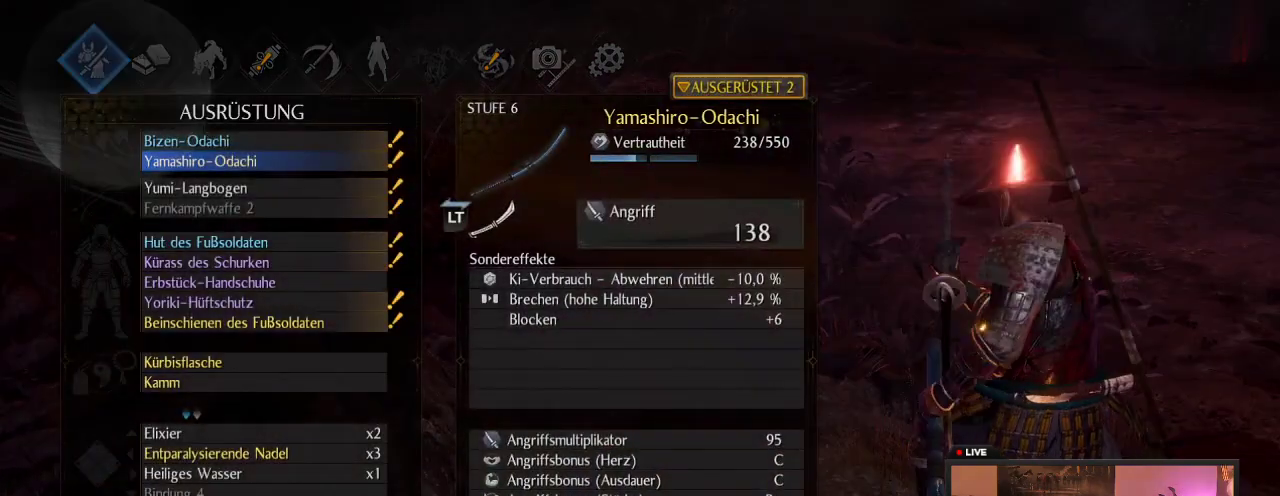
{"dt_ms": 500, "buttons": ["DPAD_DOWN"], "left_stick": "center", "right_stick": "center", "events": [[183, "DPAD_DOWN", "down"], [300, "DPAD_DOWN", "up"], [417, "DPAD_DOWN", "down"]]}
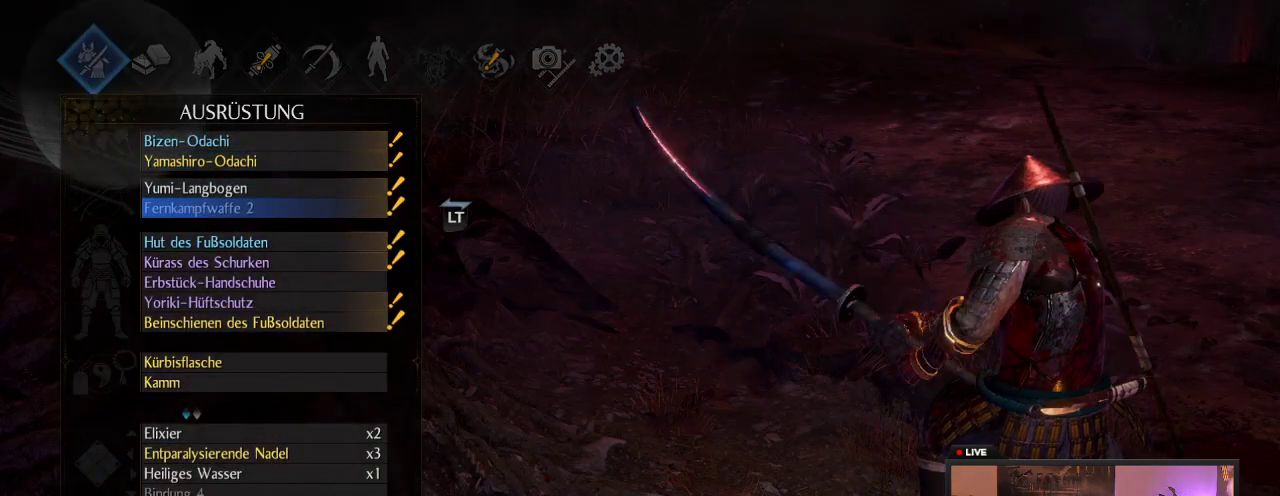
{"dt_ms": 700, "buttons": [], "left_stick": "center", "right_stick": "center", "events": [[83, "DPAD_DOWN", "up"], [217, "DPAD_DOWN", "down"], [300, "DPAD_DOWN", "up"], [500, "A", "down"], [700, "A", "up"]]}
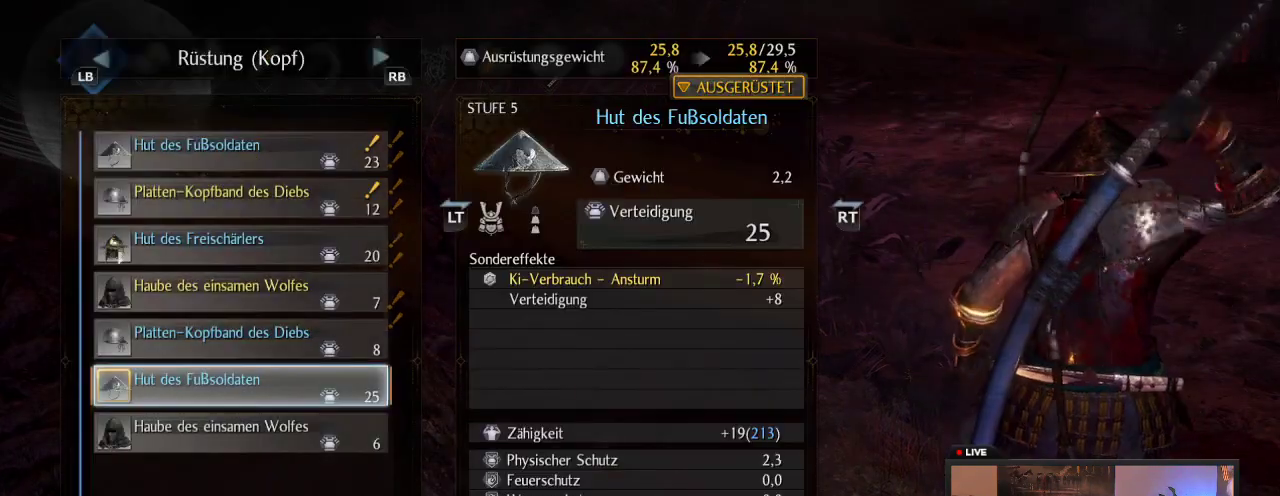
{"dt_ms": 300, "buttons": [], "left_stick": "center", "right_stick": "center", "events": []}
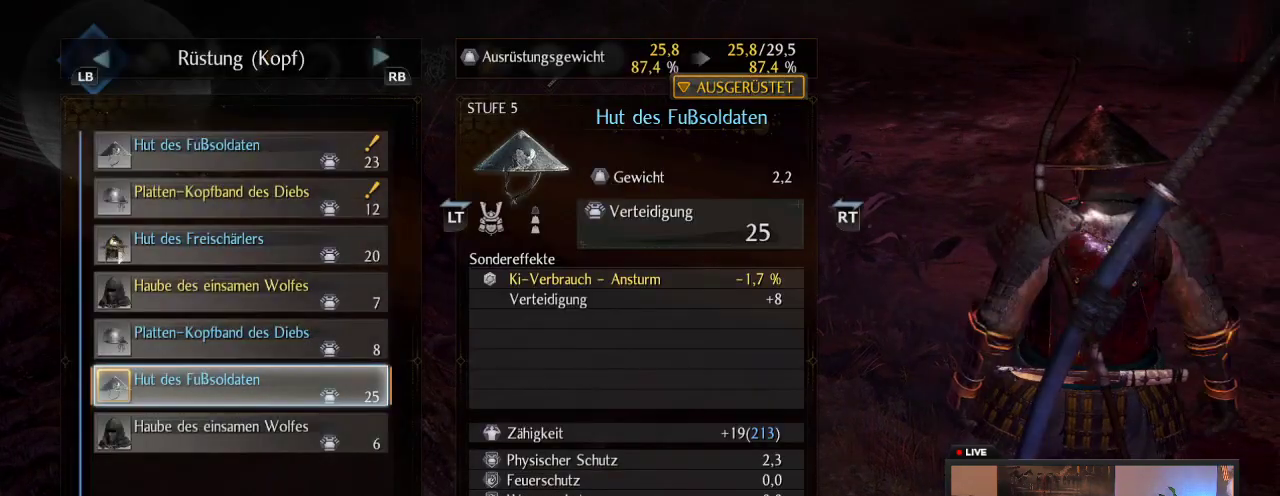
{"dt_ms": 500, "buttons": [], "left_stick": "center", "right_stick": "center", "events": []}
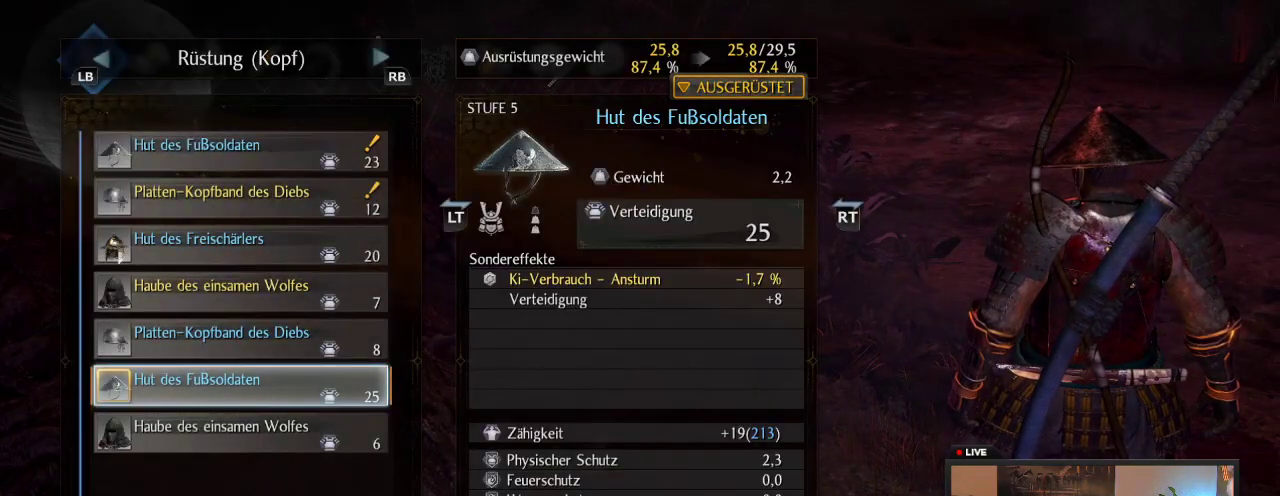
{"dt_ms": 500, "buttons": [], "left_stick": "center", "right_stick": "center", "events": []}
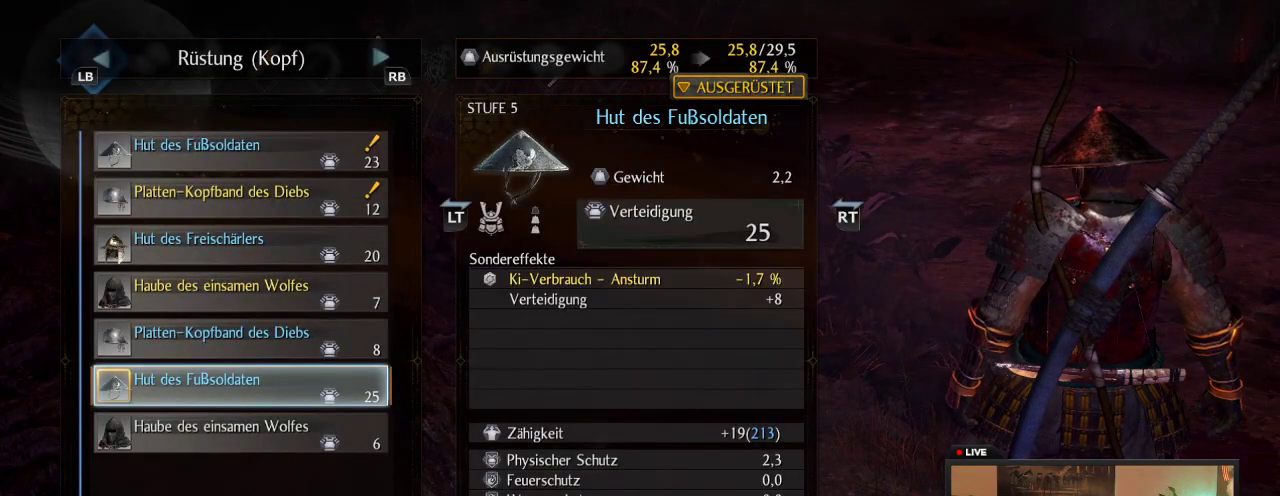
{"dt_ms": 500, "buttons": [], "left_stick": "center", "right_stick": "center", "events": []}
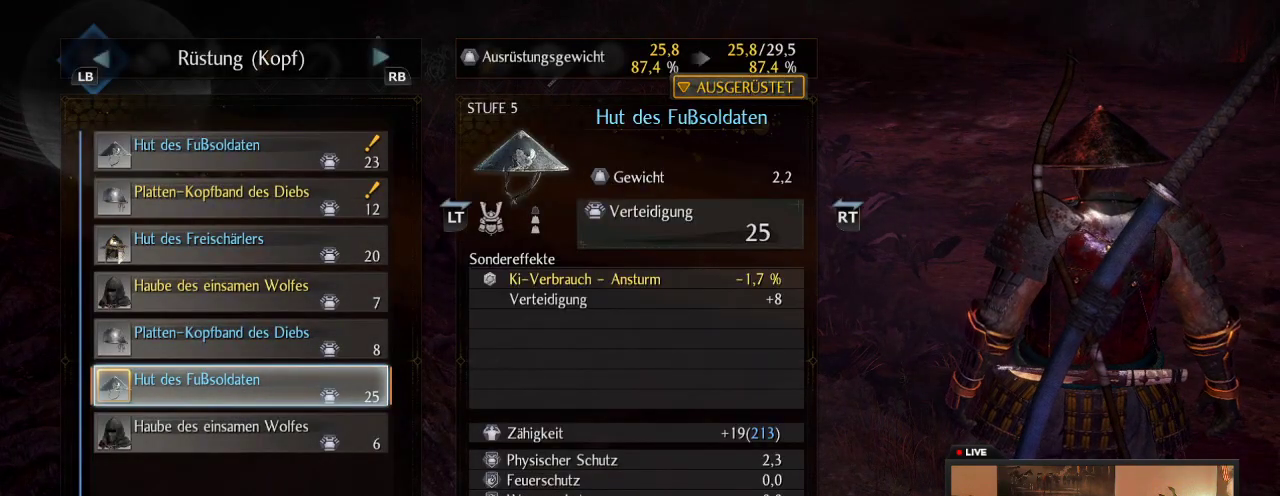
{"dt_ms": 500, "buttons": [], "left_stick": "center", "right_stick": "center", "events": [[67, "B", "down"], [317, "B", "up"]]}
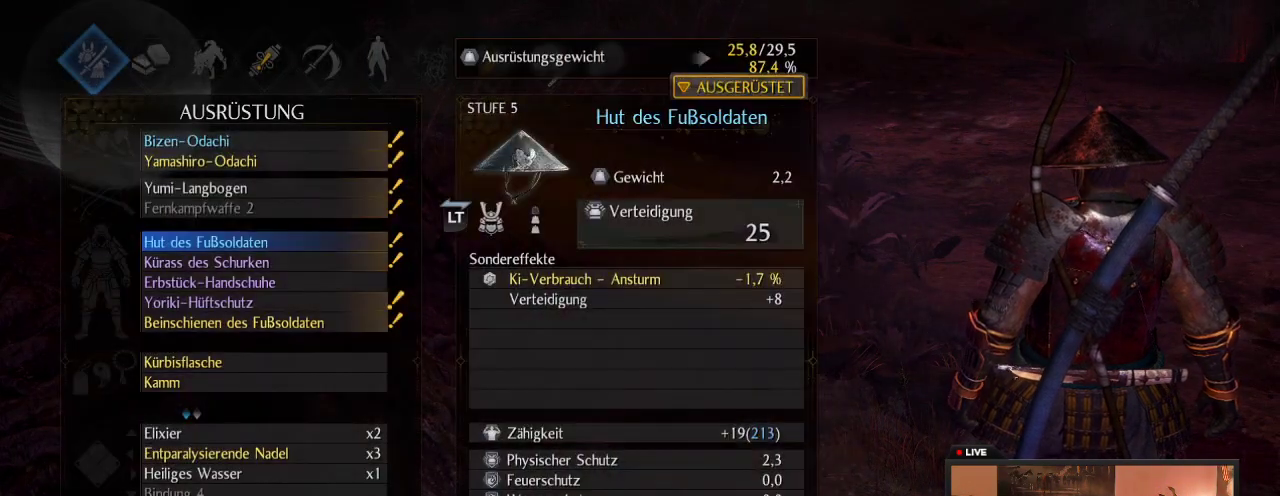
{"dt_ms": 500, "buttons": ["A"], "left_stick": "center", "right_stick": "center", "events": [[233, "DPAD_DOWN", "down"], [317, "DPAD_DOWN", "up"], [500, "A", "down"]]}
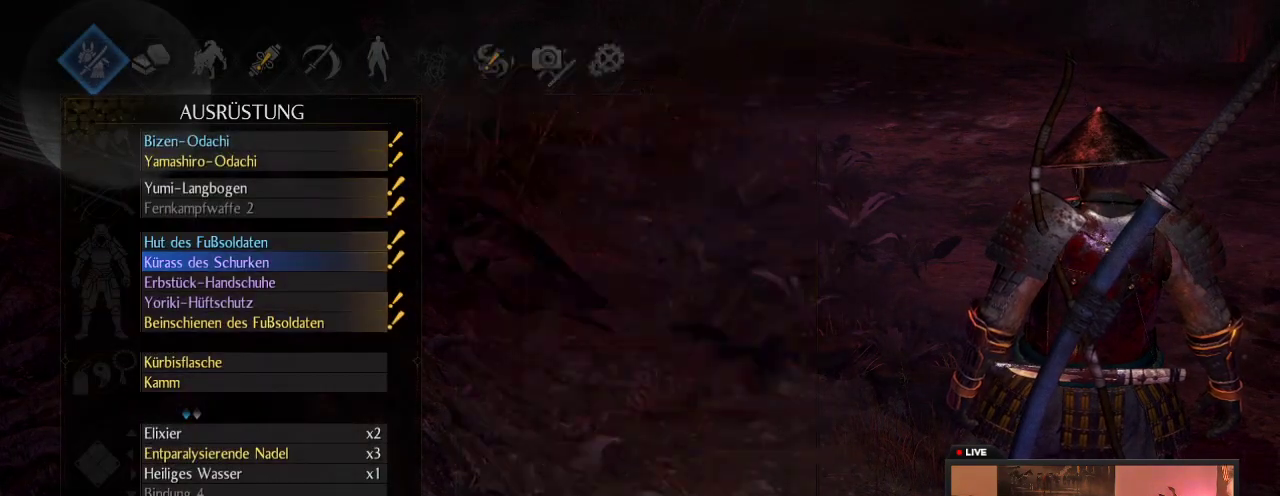
{"dt_ms": 500, "buttons": [], "left_stick": "center", "right_stick": "center", "events": [[150, "A", "up"]]}
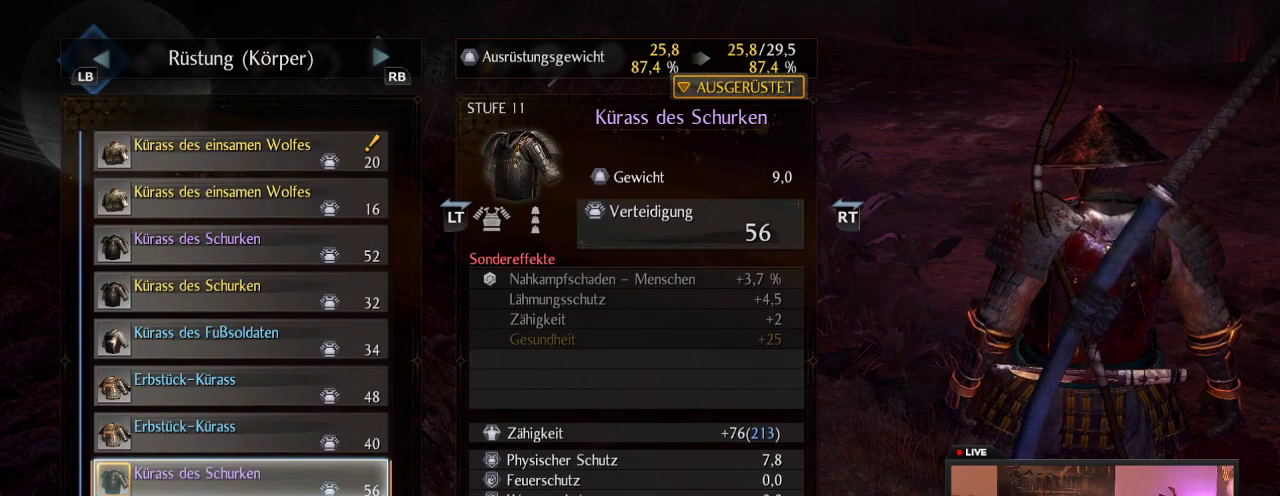
{"dt_ms": 500, "buttons": [], "left_stick": "center", "right_stick": "center", "events": []}
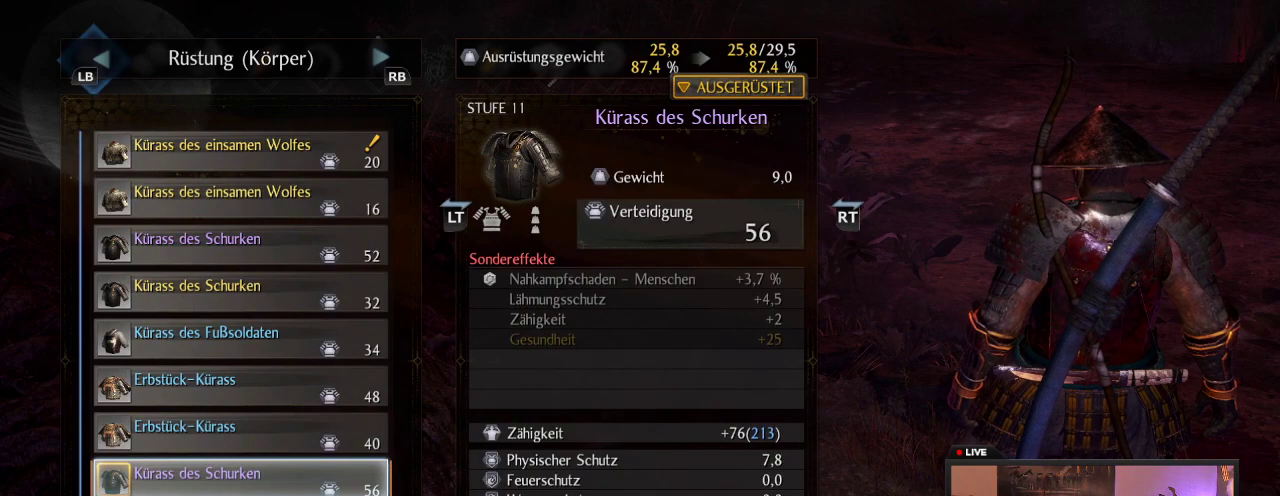
{"dt_ms": 500, "buttons": [], "left_stick": "center", "right_stick": "center", "events": []}
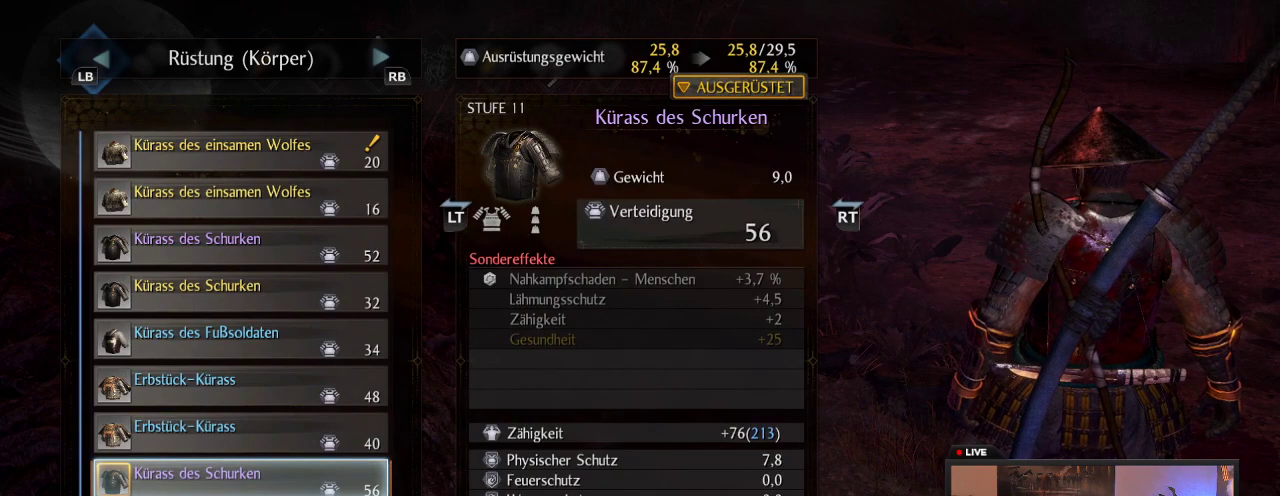
{"dt_ms": 500, "buttons": [], "left_stick": "center", "right_stick": "center", "events": []}
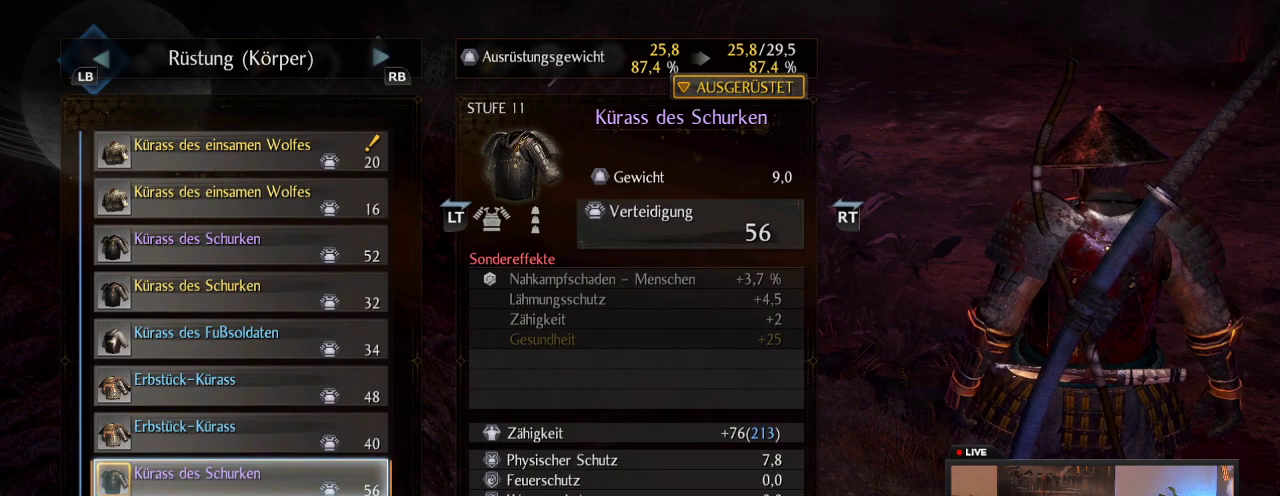
{"dt_ms": 600, "buttons": ["B"], "left_stick": "center", "right_stick": "center", "events": [[517, "B", "down"]]}
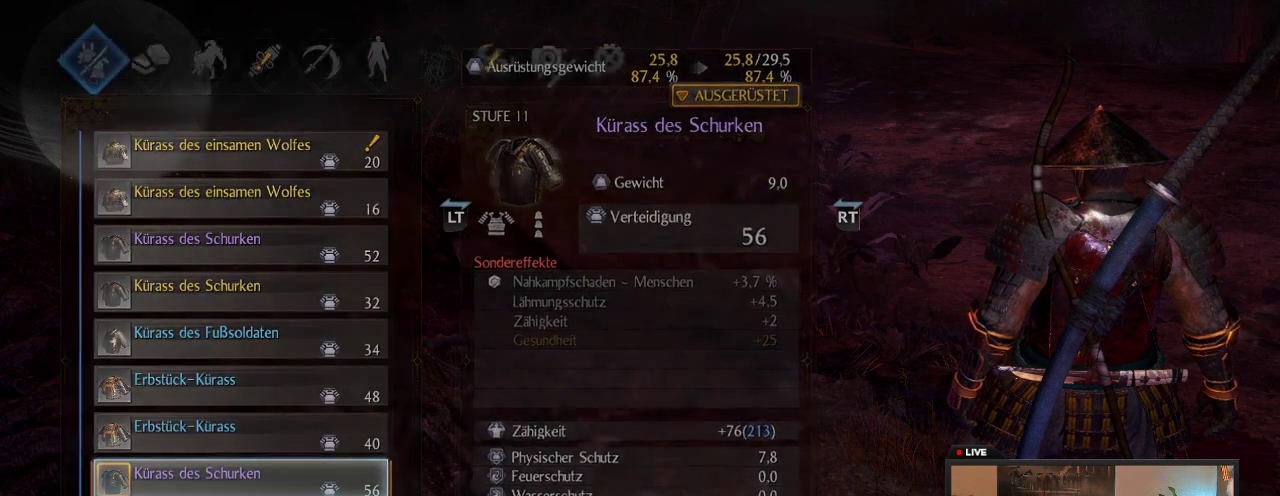
{"dt_ms": 400, "buttons": [], "left_stick": "center", "right_stick": "center", "events": [[100, "B", "up"]]}
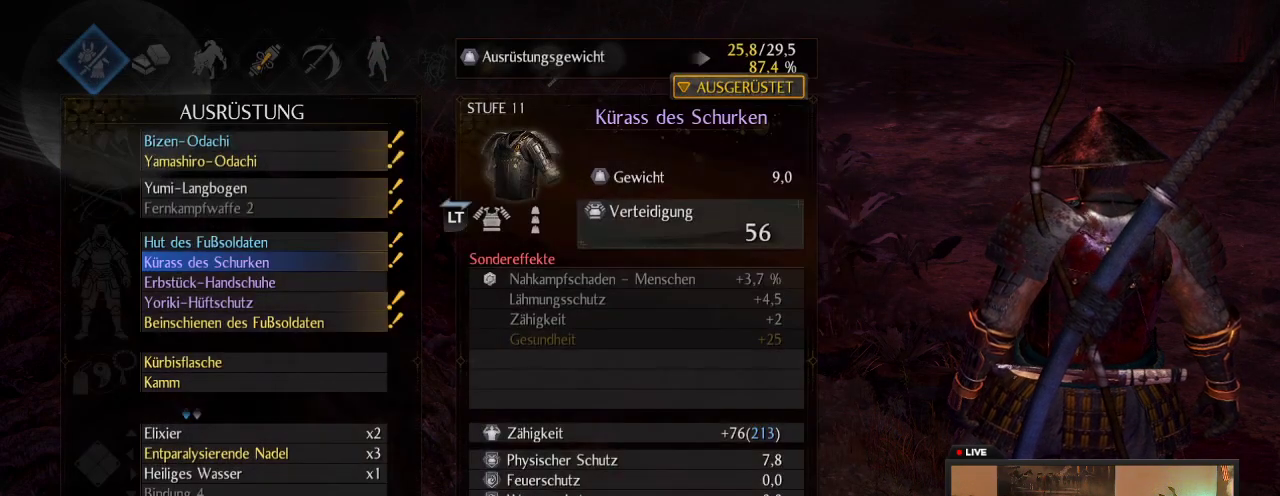
{"dt_ms": 500, "buttons": [], "left_stick": "center", "right_stick": "center", "events": []}
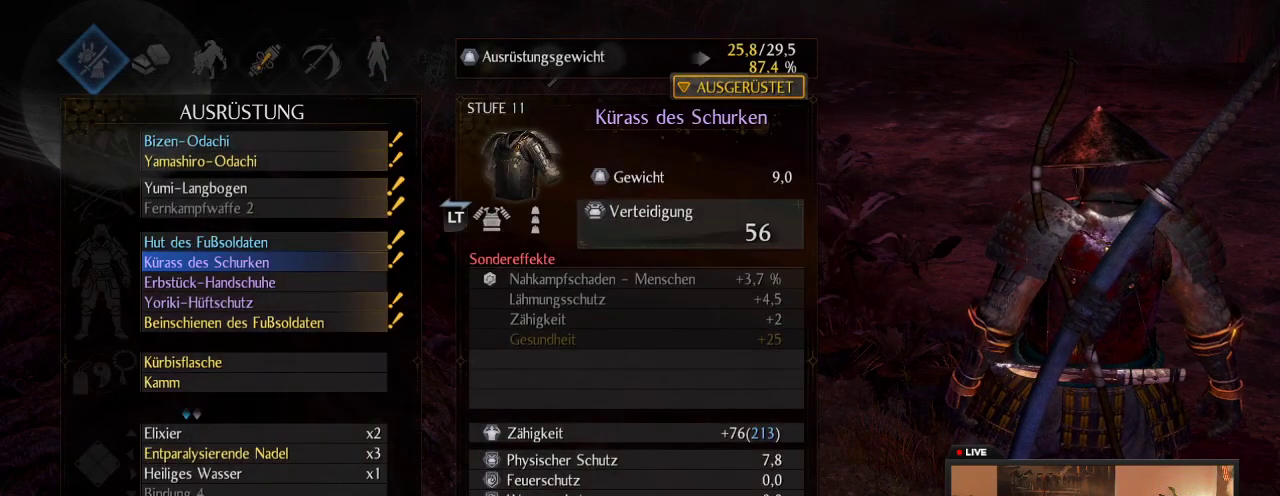
{"dt_ms": 500, "buttons": [], "left_stick": "center", "right_stick": "center", "events": [[283, "DPAD_DOWN", "down"], [383, "DPAD_DOWN", "up"]]}
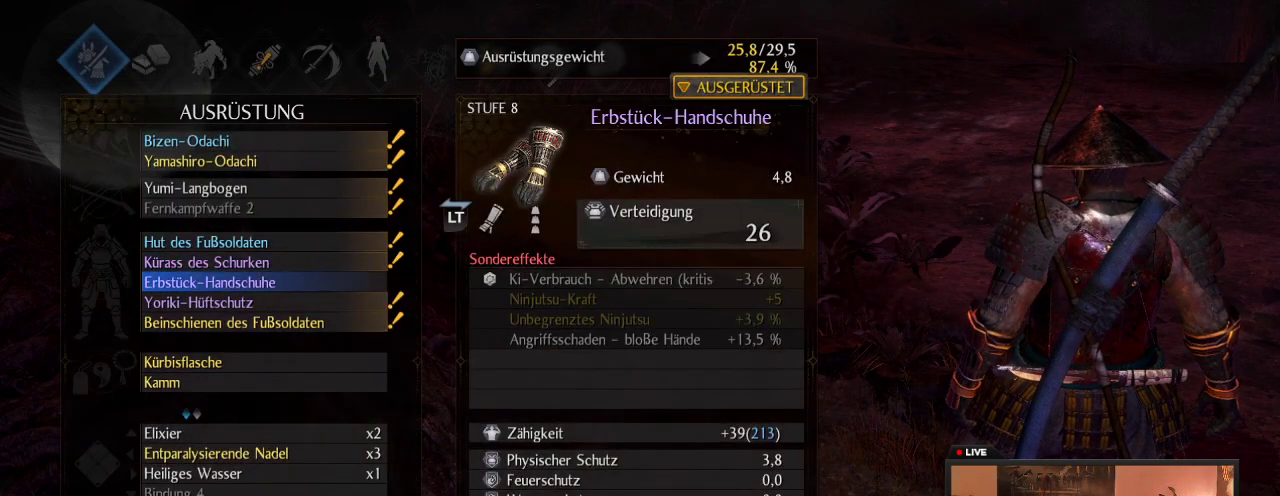
{"dt_ms": 700, "buttons": ["B"], "left_stick": "center", "right_stick": "center", "events": [[167, "A", "down"], [367, "A", "up"], [650, "B", "down"]]}
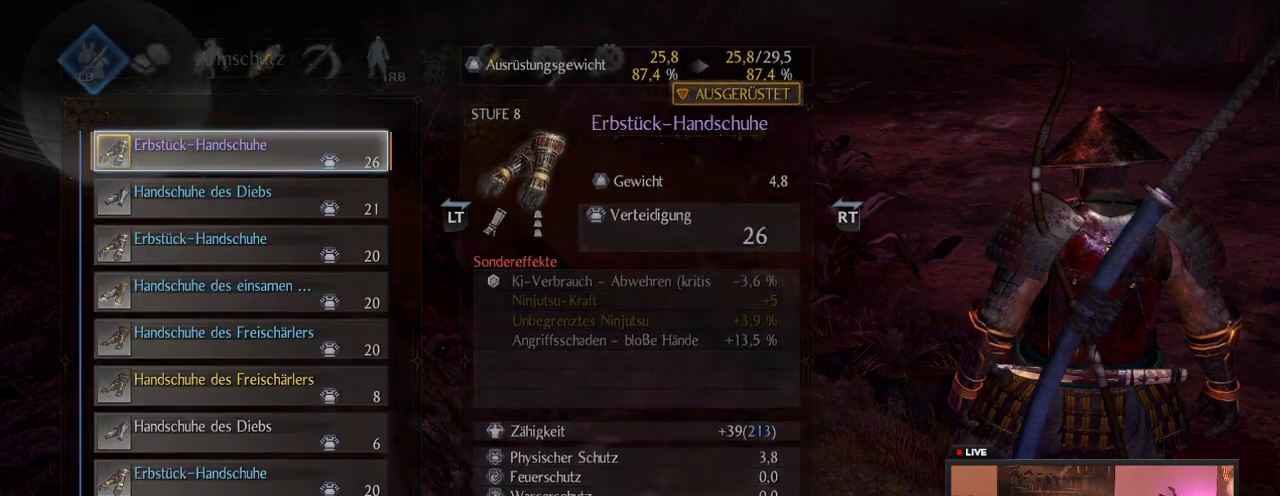
{"dt_ms": 300, "buttons": ["DPAD_DOWN"], "left_stick": "center", "right_stick": "center", "events": [[100, "B", "up"], [233, "DPAD_DOWN", "down"]]}
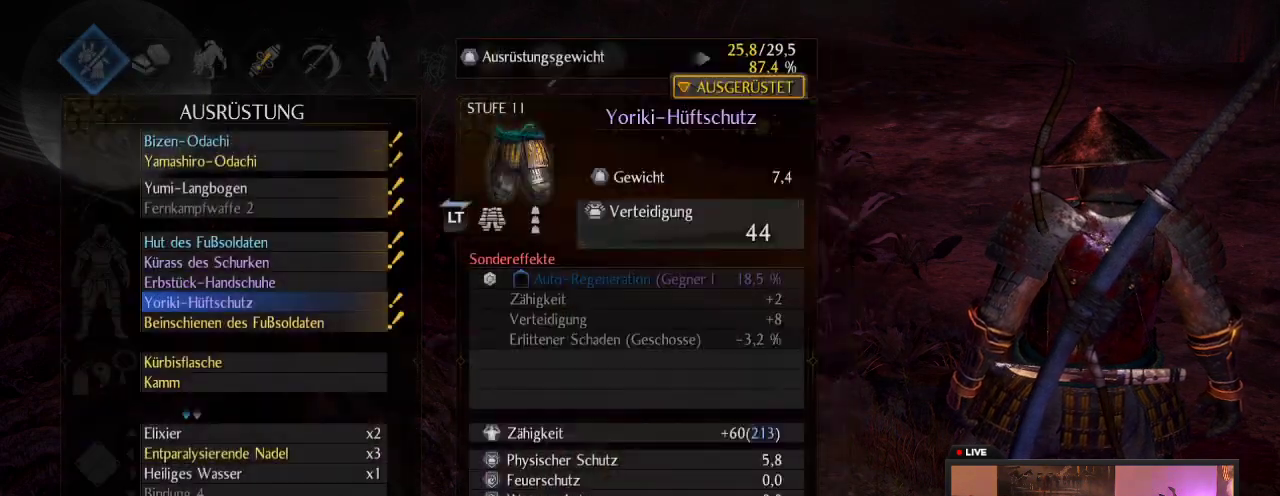
{"dt_ms": 500, "buttons": ["A"], "left_stick": "center", "right_stick": "center", "events": [[67, "DPAD_DOWN", "up"], [433, "A", "down"]]}
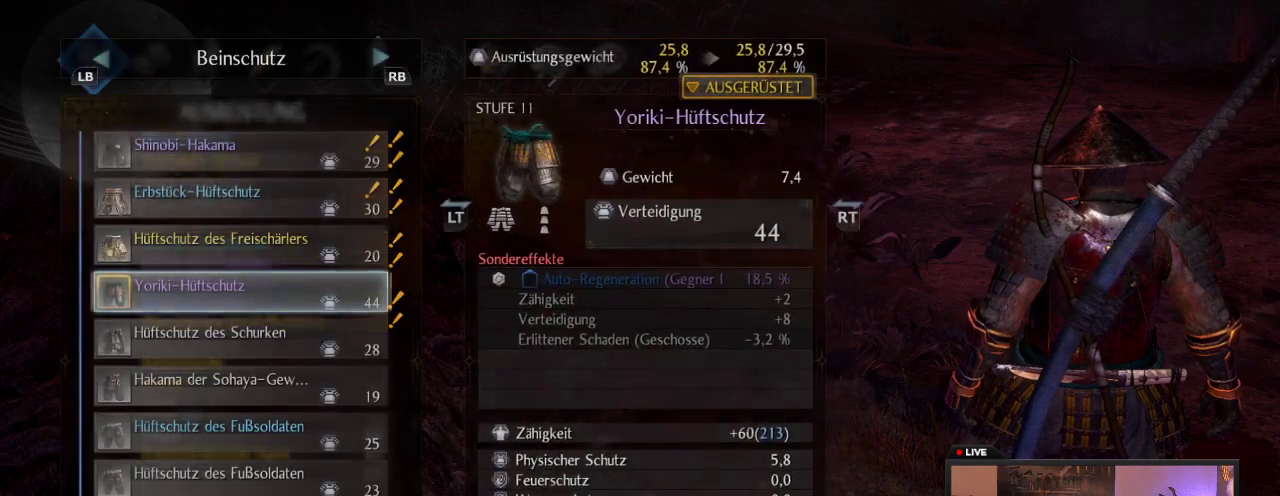
{"dt_ms": 500, "buttons": [], "left_stick": "center", "right_stick": "center", "events": [[83, "A", "up"]]}
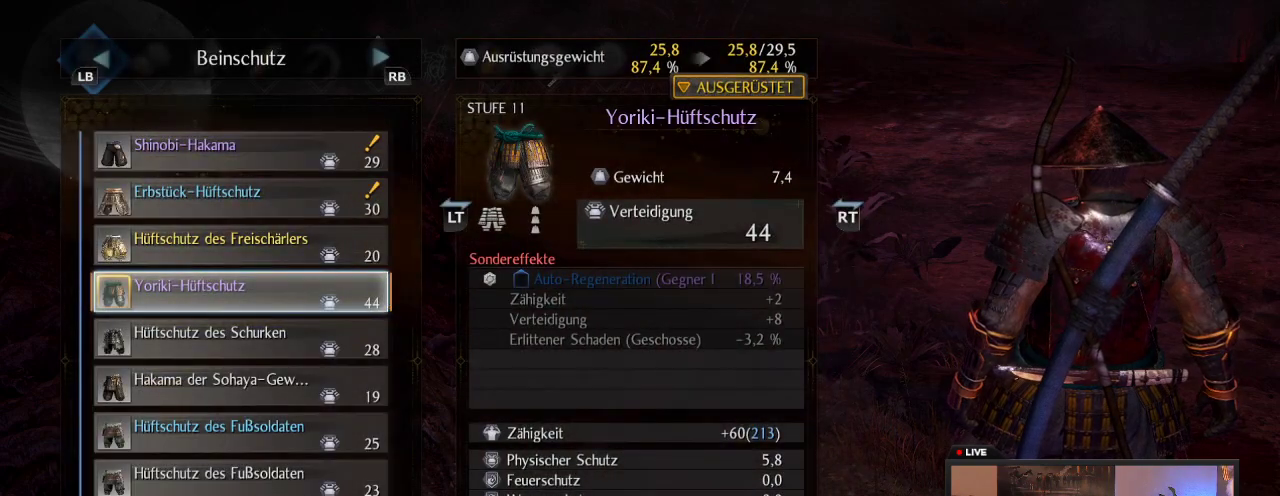
{"dt_ms": 500, "buttons": [], "left_stick": "center", "right_stick": "center", "events": []}
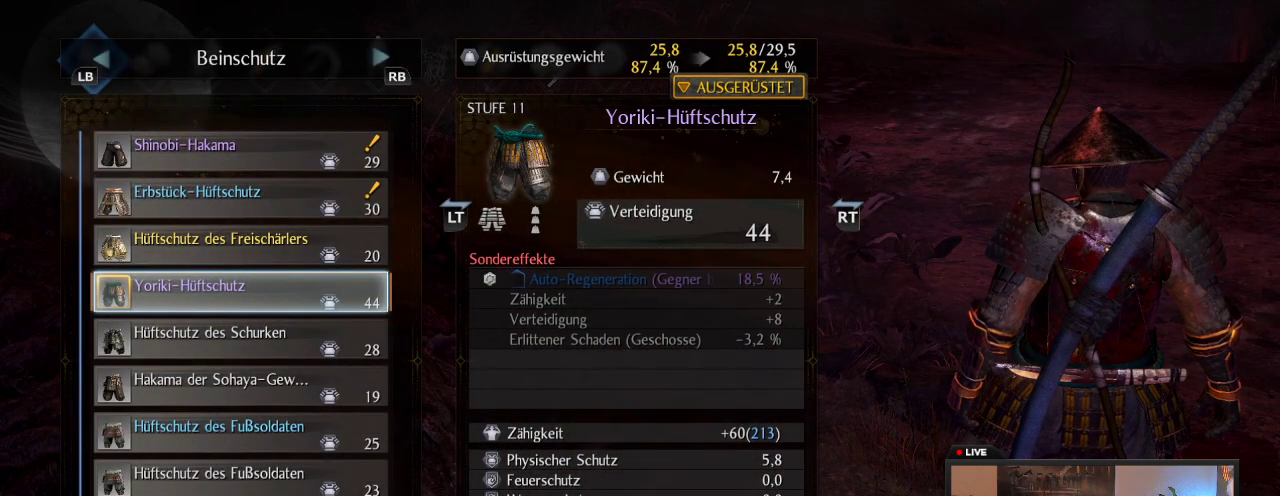
{"dt_ms": 500, "buttons": [], "left_stick": "center", "right_stick": "center", "events": []}
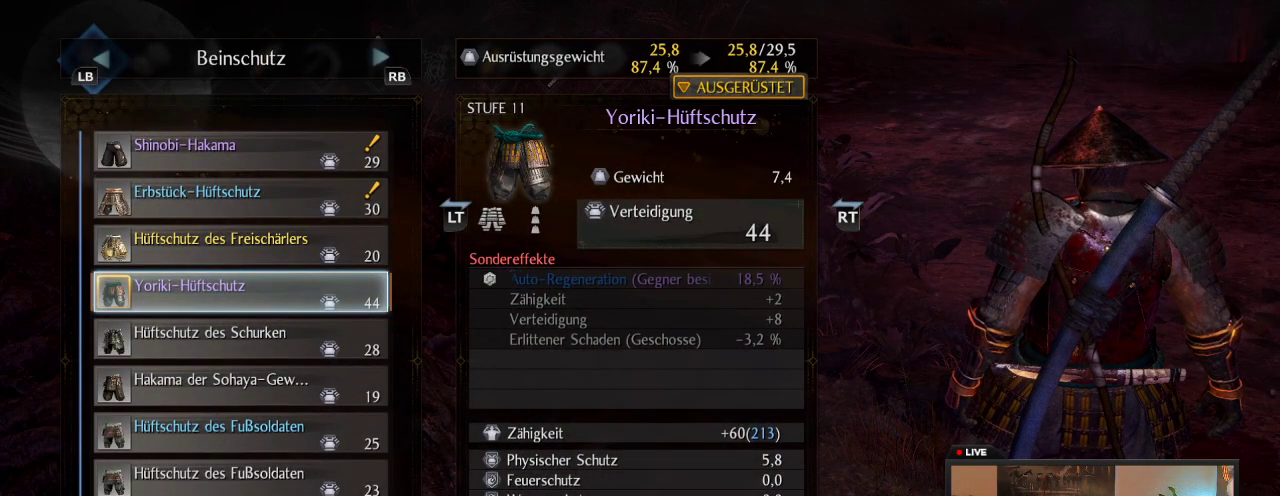
{"dt_ms": 500, "buttons": [], "left_stick": "center", "right_stick": "center", "events": [[83, "DPAD_UP", "down"], [200, "DPAD_UP", "up"], [350, "DPAD_UP", "down"], [500, "DPAD_UP", "up"]]}
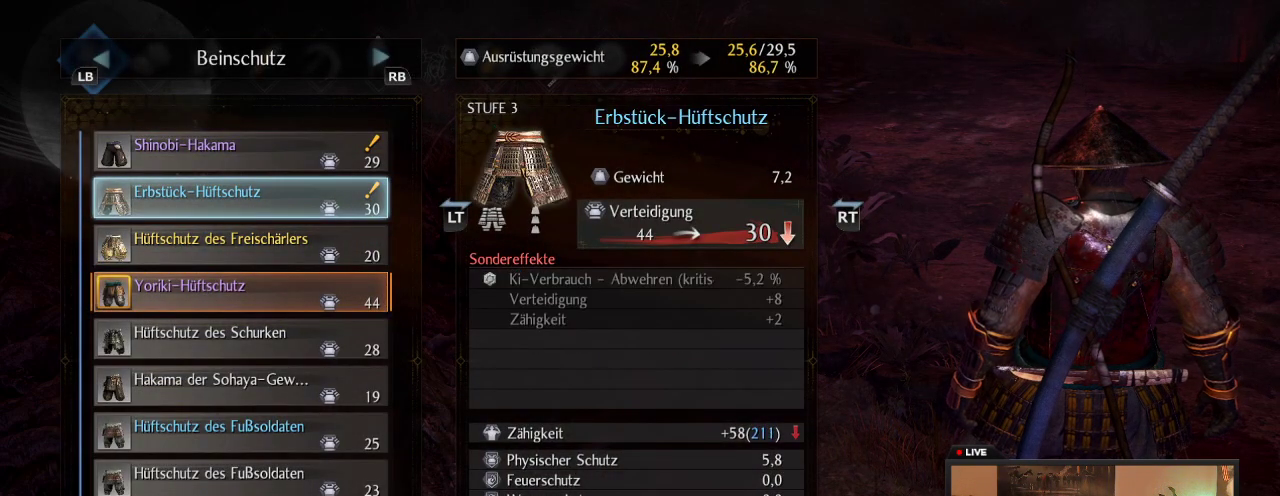
{"dt_ms": 500, "buttons": ["DPAD_UP"], "left_stick": "center", "right_stick": "center", "events": [[400, "DPAD_UP", "down"]]}
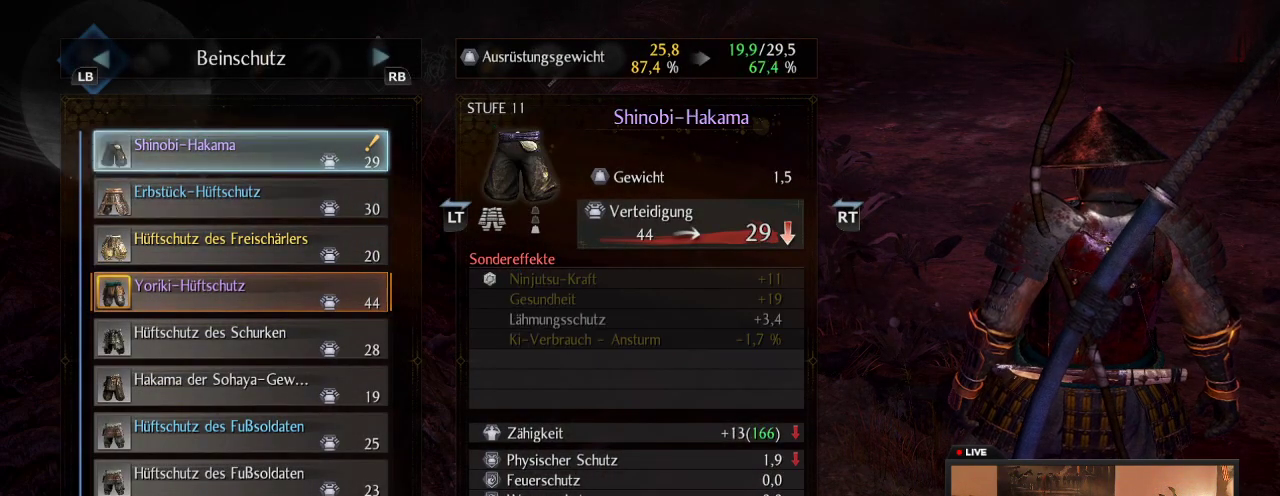
{"dt_ms": 500, "buttons": [], "left_stick": "center", "right_stick": "center", "events": [[17, "DPAD_UP", "up"]]}